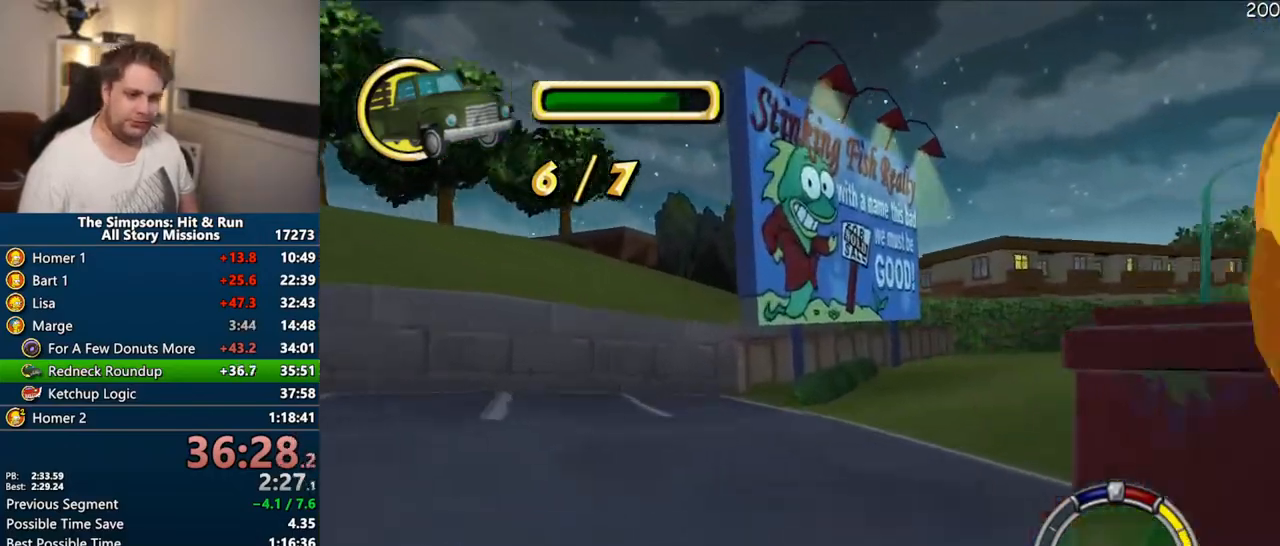
Gameplay with a controller (PlayStation layout); each line is a JSON object with the inputs held at the frame after it. "events" lists button and stick changes between this image and that frame as [ms after this image, input, new state], when the widget could be followed in between. Not read: L3 R3.
{"buttons": ["CROSS"], "left_stick": "right", "right_stick": "center", "events": [[117, "CIRCLE", "up"], [250, "R1", "up"], [433, "CROSS", "down"]]}
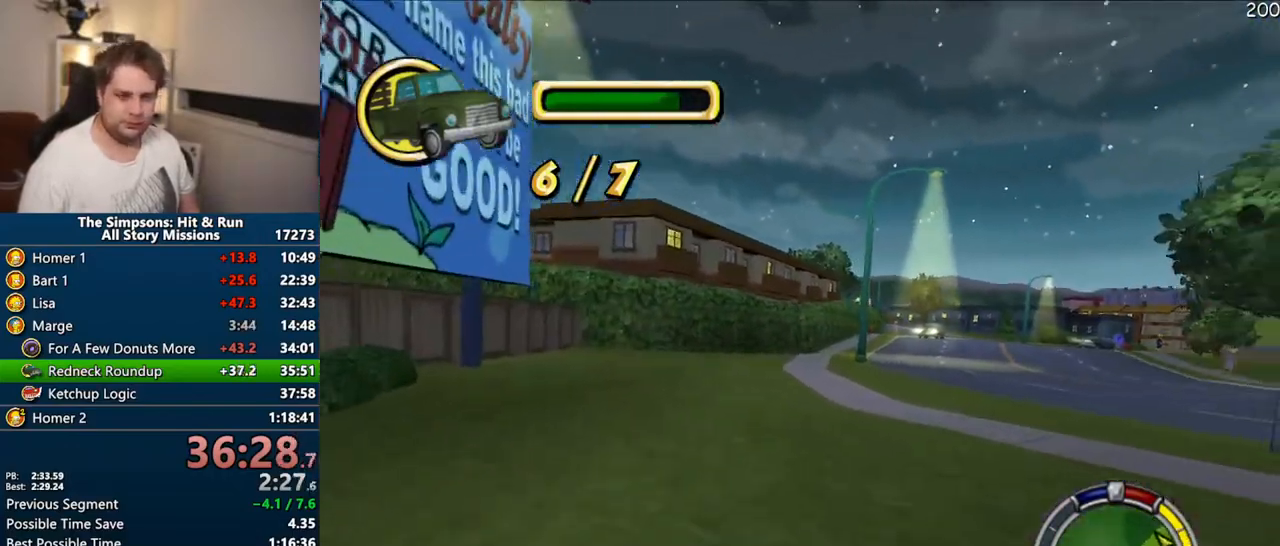
{"buttons": ["CROSS"], "left_stick": "center", "right_stick": "center", "events": [[317, "left_stick", "center"]]}
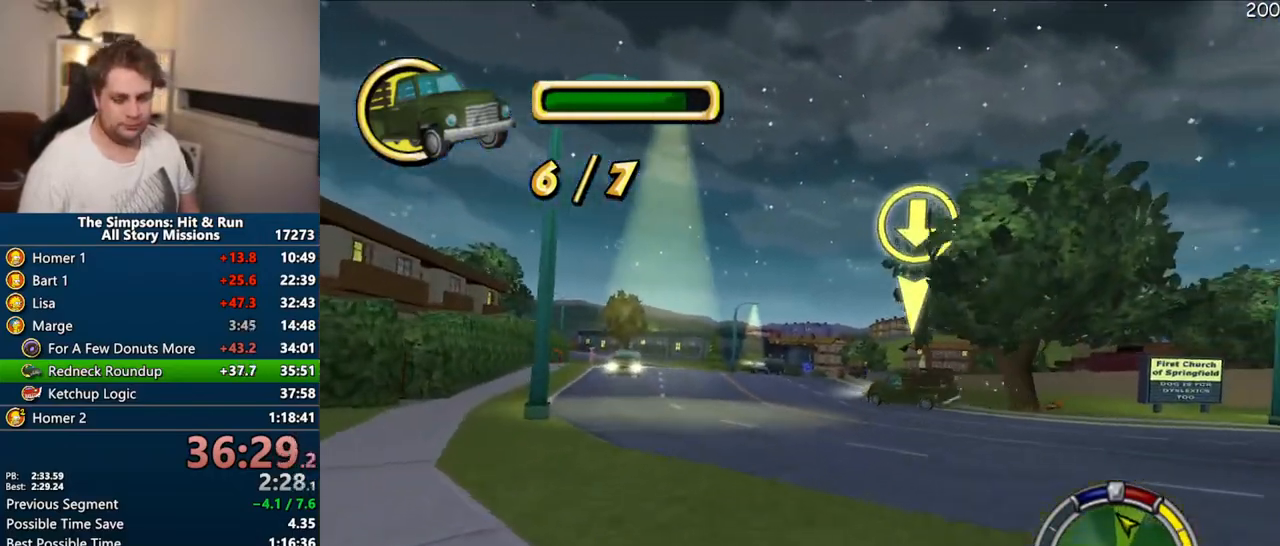
{"buttons": ["CROSS"], "left_stick": "center", "right_stick": "center", "events": []}
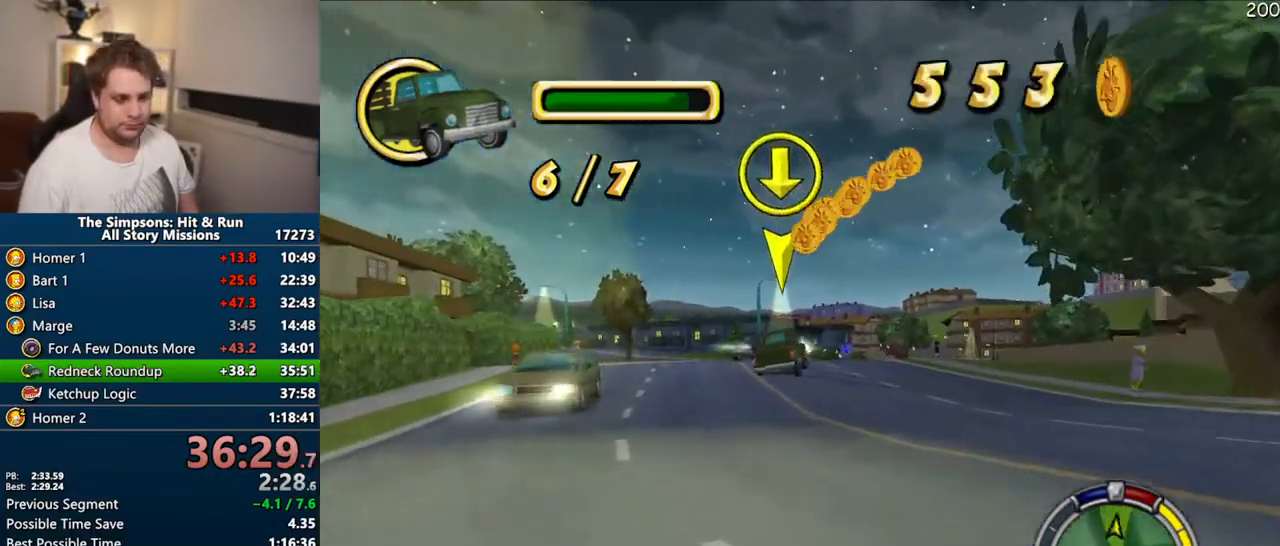
{"buttons": ["CROSS"], "left_stick": "right", "right_stick": "center", "events": [[300, "left_stick", "right"]]}
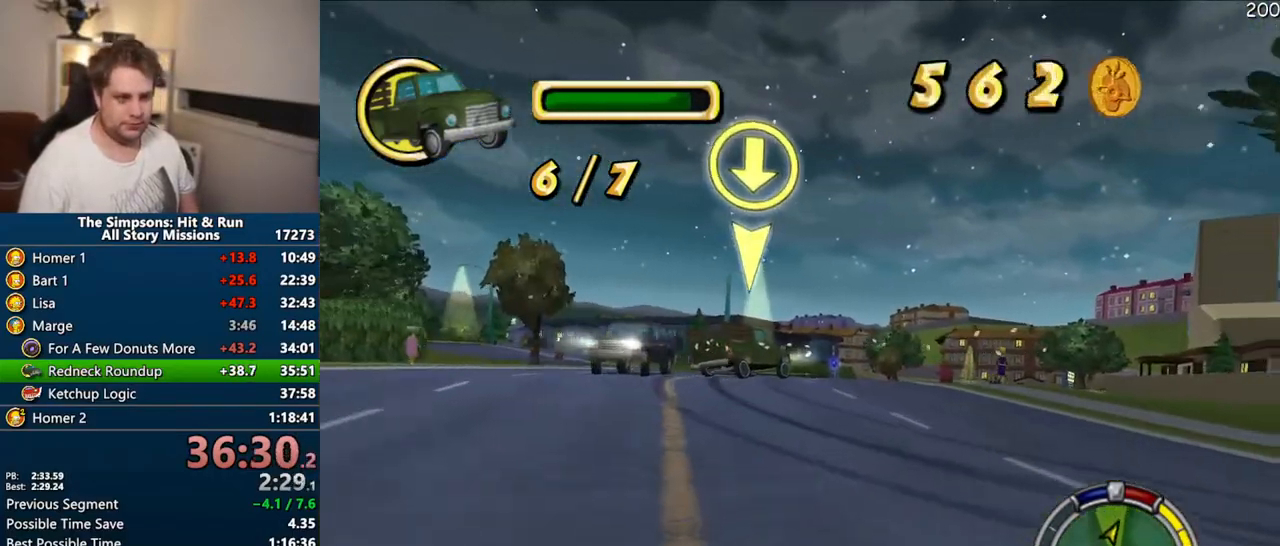
{"buttons": ["CROSS", "R1"], "left_stick": "center", "right_stick": "center", "events": [[200, "left_stick", "center"], [300, "left_stick", "right"], [383, "R1", "down"], [450, "left_stick", "center"]]}
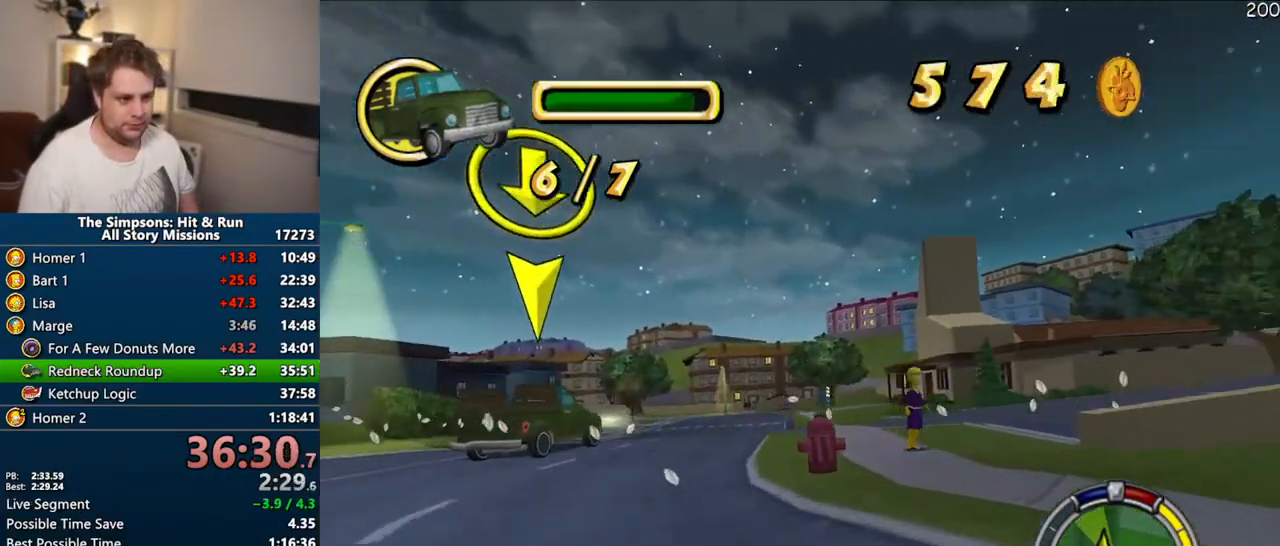
{"buttons": ["CROSS"], "left_stick": "right", "right_stick": "center", "events": [[167, "CROSS", "up"], [200, "left_stick", "right"], [217, "R1", "up"], [467, "CROSS", "down"]]}
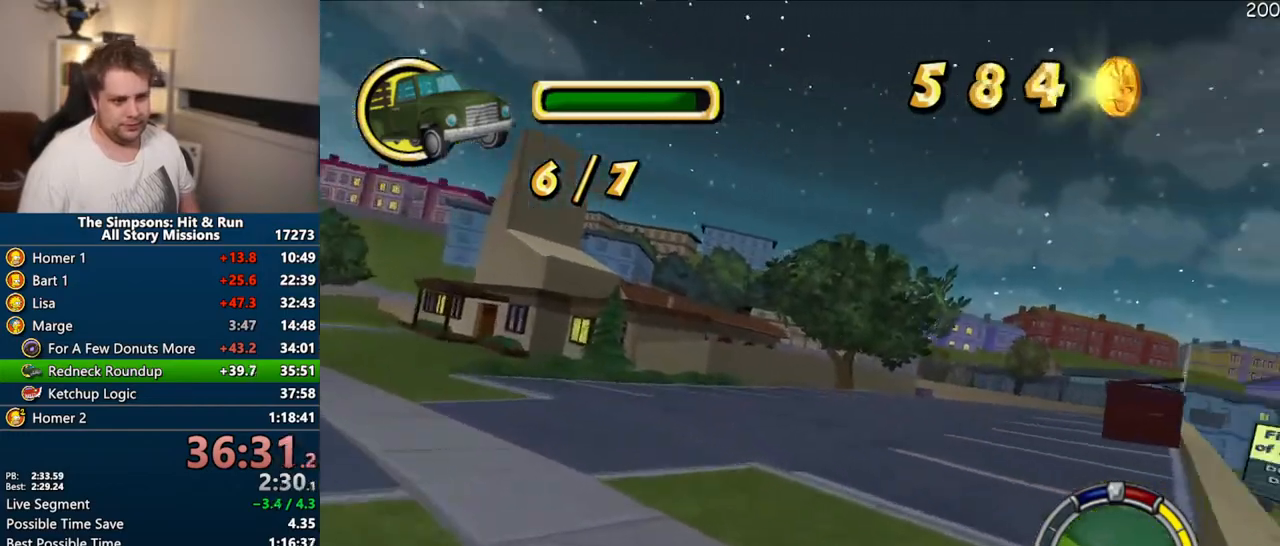
{"buttons": ["CROSS"], "left_stick": "right", "right_stick": "center", "events": [[67, "left_stick", "left"], [233, "left_stick", "right"]]}
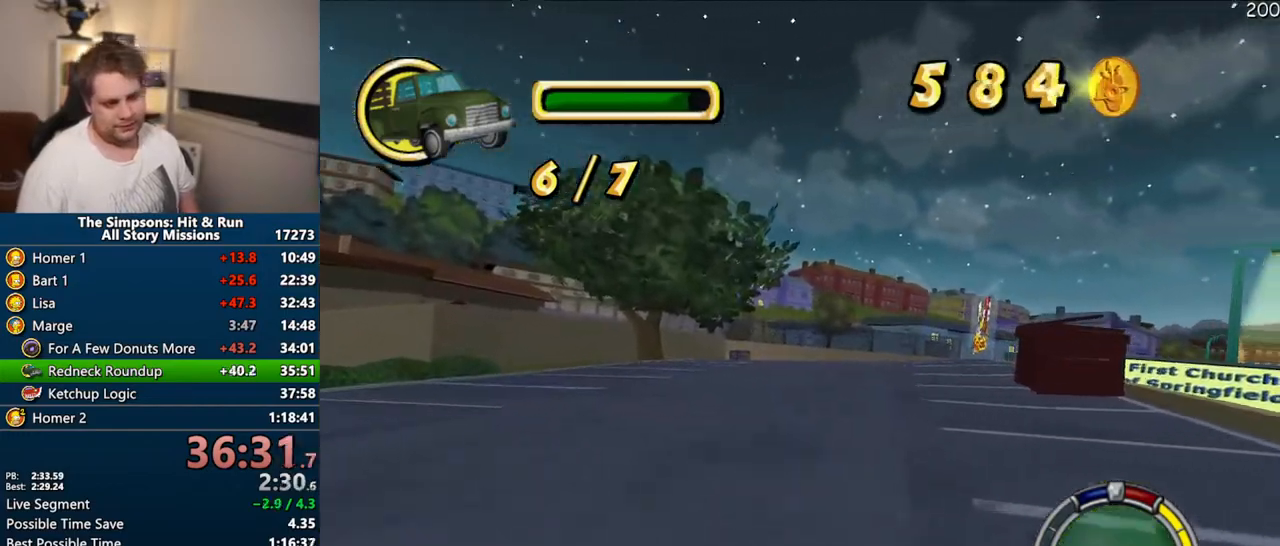
{"buttons": ["CROSS"], "left_stick": "center", "right_stick": "center", "events": [[17, "left_stick", "center"]]}
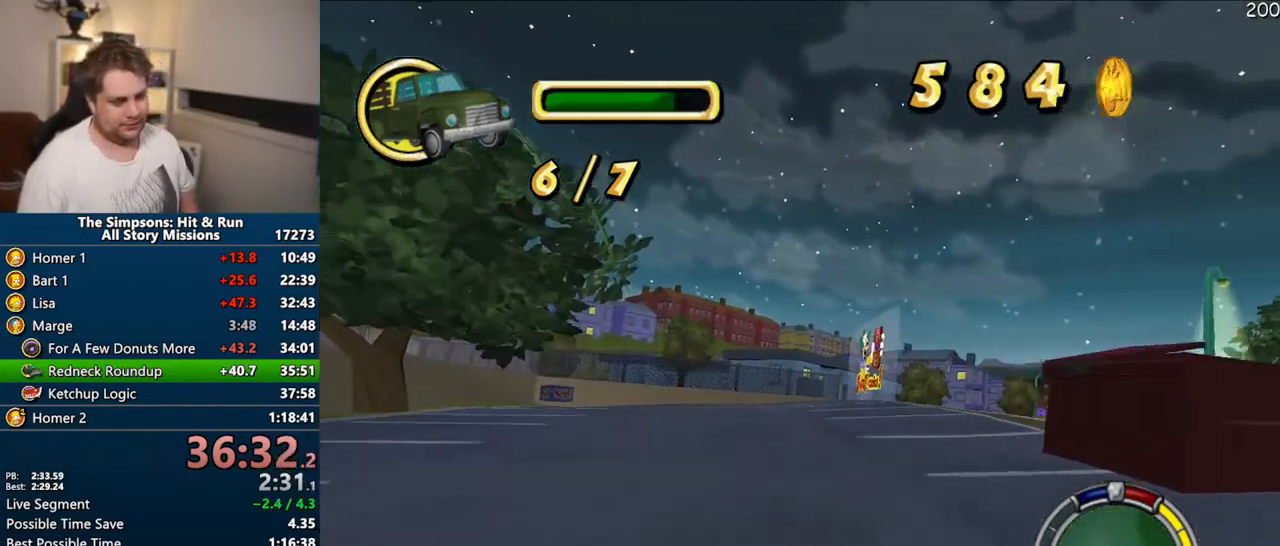
{"buttons": ["CROSS"], "left_stick": "center", "right_stick": "center"}